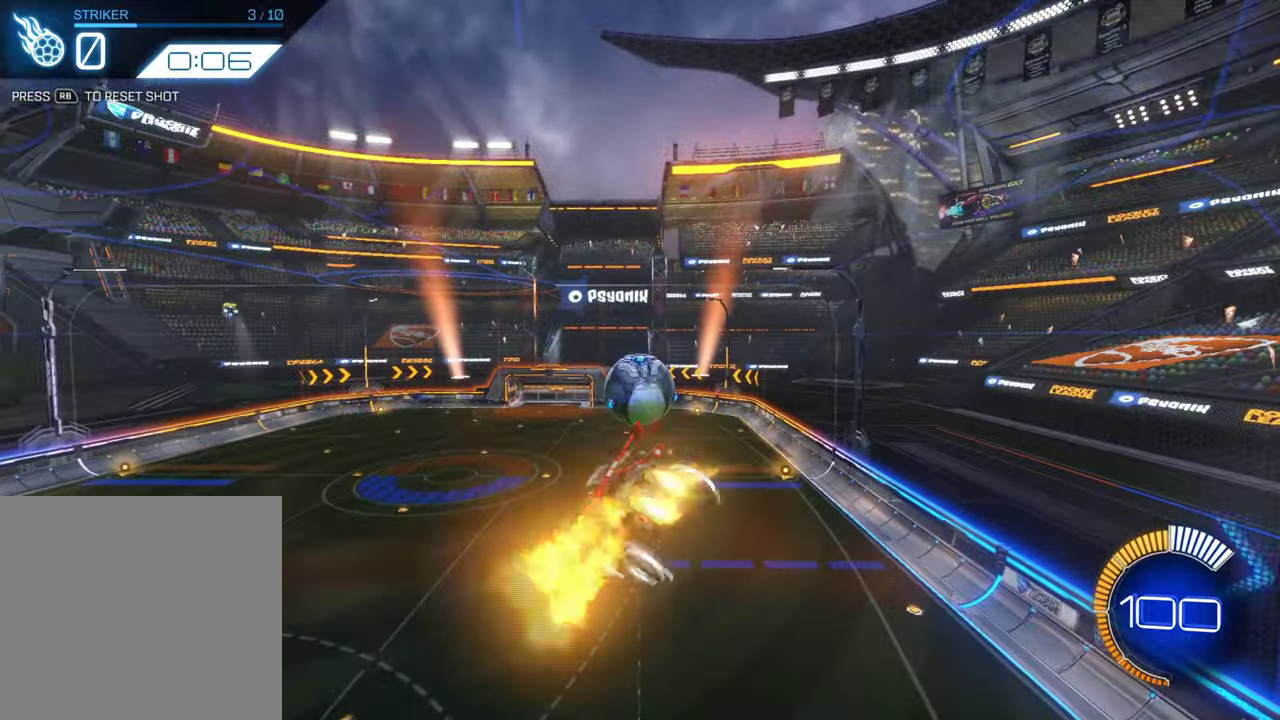
Gameplay with a controller (Xbox layout); each line is a JSON object with the inputs held at the frame after it (dt_ms = milliseconds from this image to that frame). "events" lists button and stick changes between this image and that frame as [ms after this image, input, new state], when the widget could be followed in between. Not read: L2 R2 R3 right_stick.
{"dt_ms": 600, "buttons": ["L1"], "left_stick": "left", "events": [[133, "L1", "up"], [133, "left_stick", "right"], [267, "left_stick", "center"], [300, "B", "up"], [367, "left_stick", "down-right"], [533, "left_stick", "down"], [600, "L1", "down"], [600, "left_stick", "left"]]}
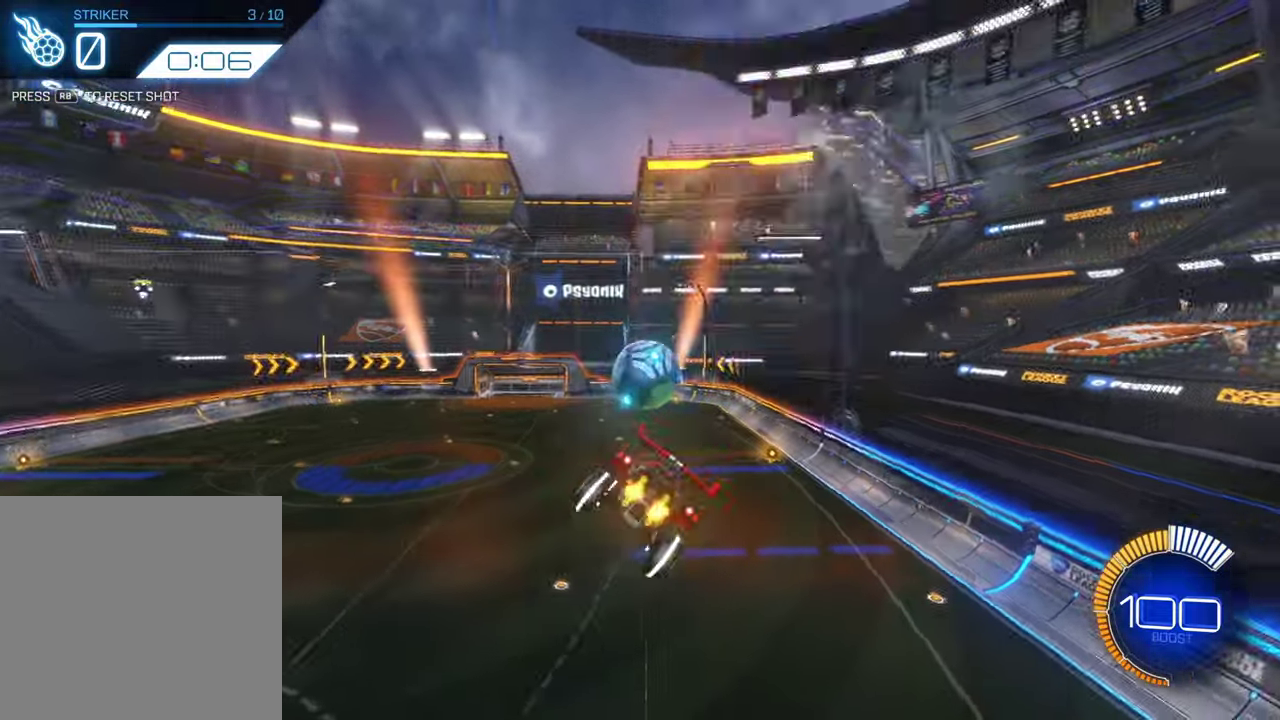
{"dt_ms": 500, "buttons": ["L1"], "left_stick": "right", "events": [[33, "B", "down"], [100, "L1", "up"], [133, "B", "up"], [167, "left_stick", "center"], [200, "B", "down"], [267, "B", "up"], [400, "L1", "down"], [433, "left_stick", "right"]]}
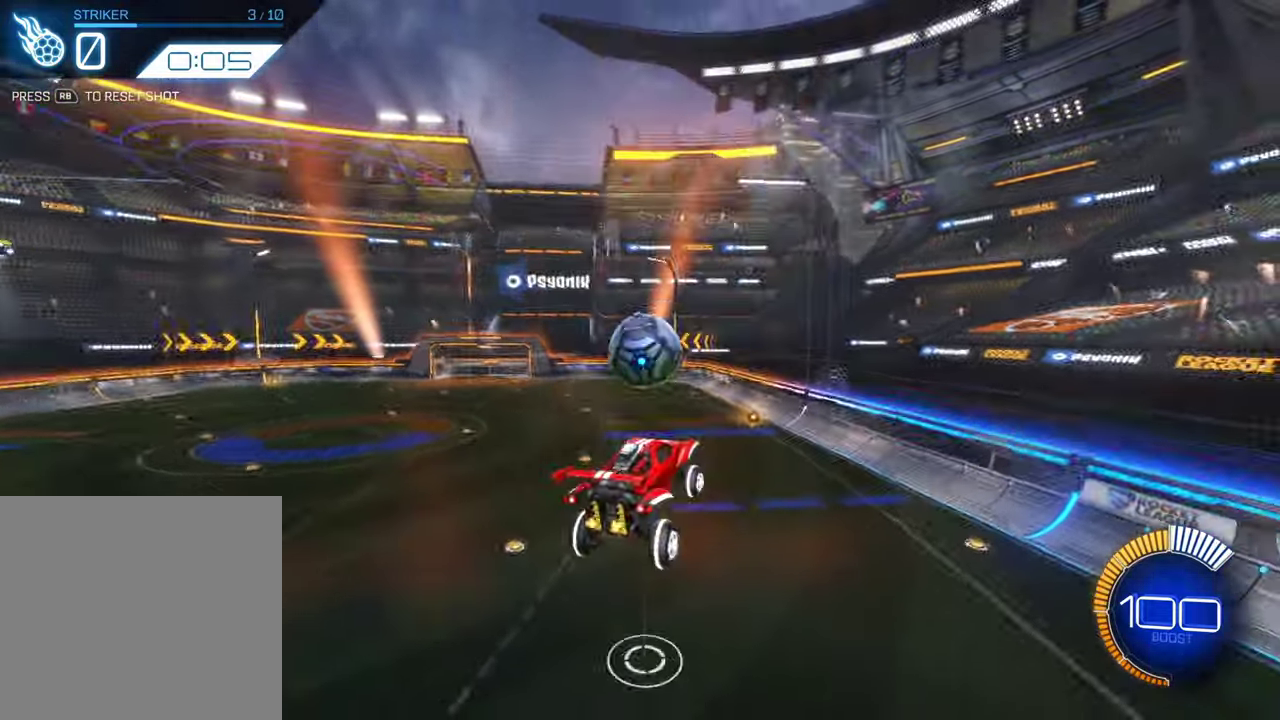
{"dt_ms": 400, "buttons": [], "left_stick": "center", "events": [[100, "L1", "up"], [100, "left_stick", "left"], [300, "left_stick", "center"]]}
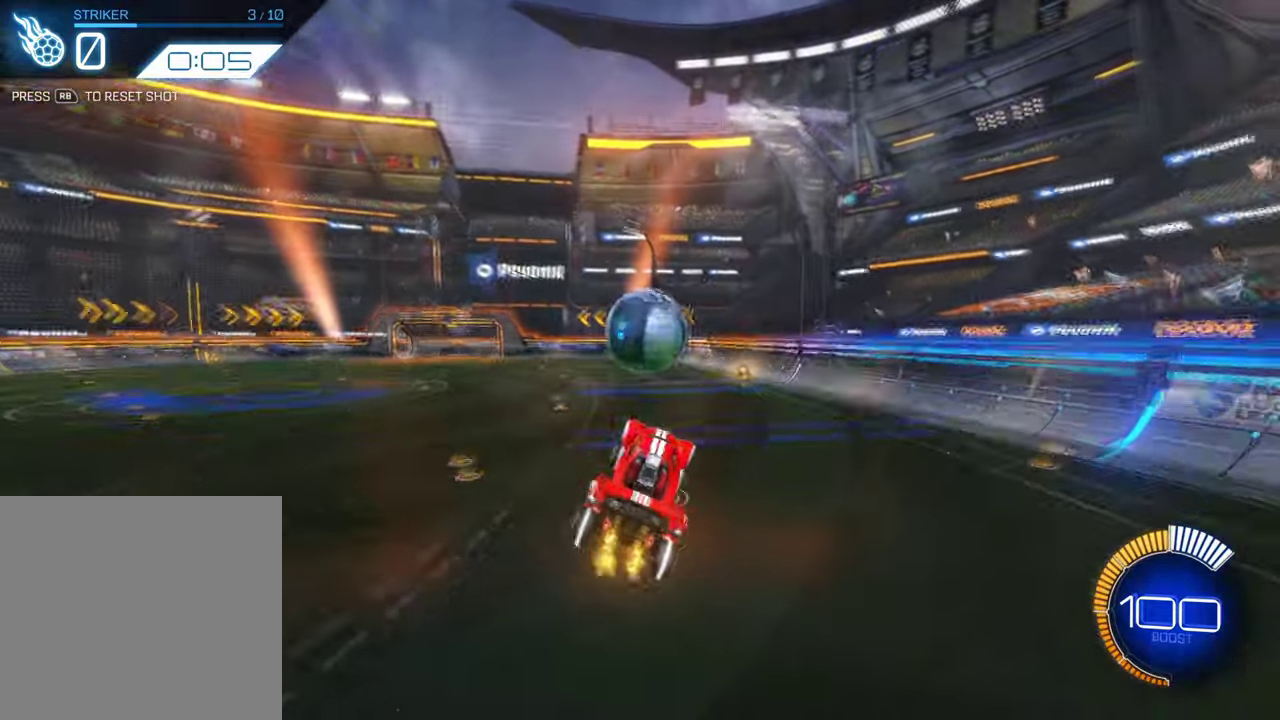
{"dt_ms": 700, "buttons": [], "left_stick": "center", "events": [[133, "left_stick", "right"], [700, "left_stick", "center"]]}
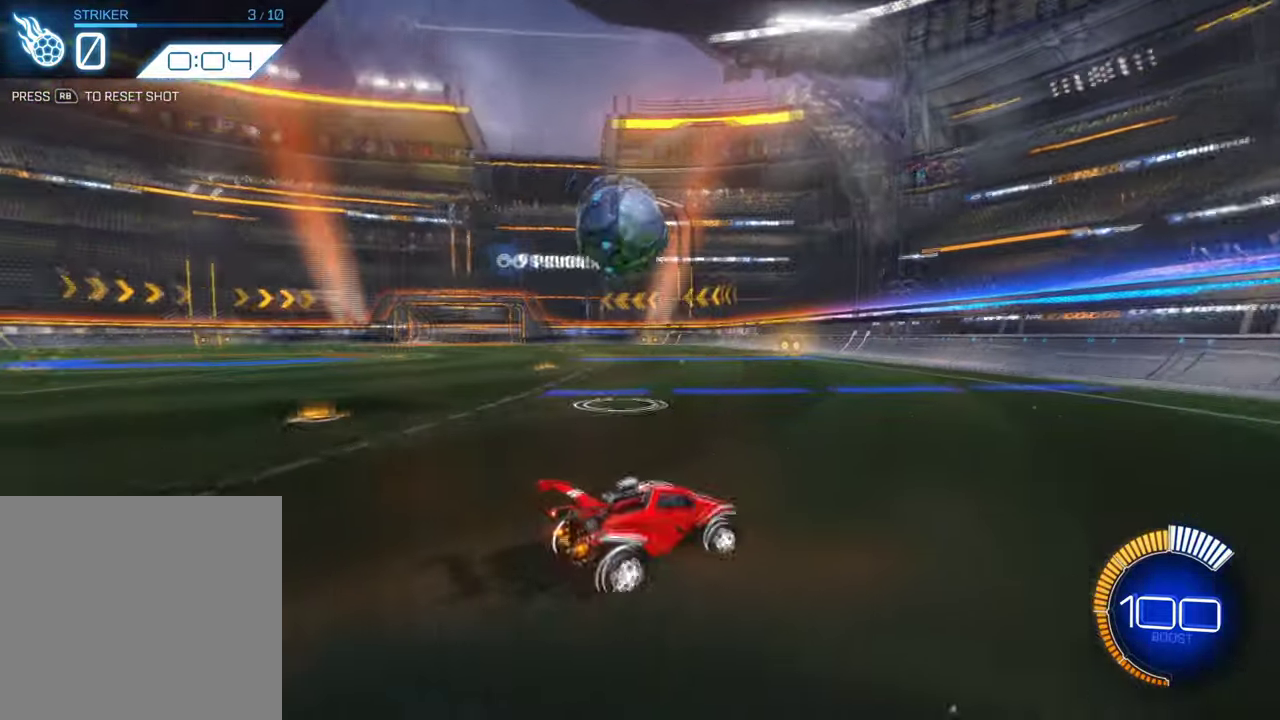
{"dt_ms": 400, "buttons": [], "left_stick": "left", "events": [[133, "left_stick", "left"]]}